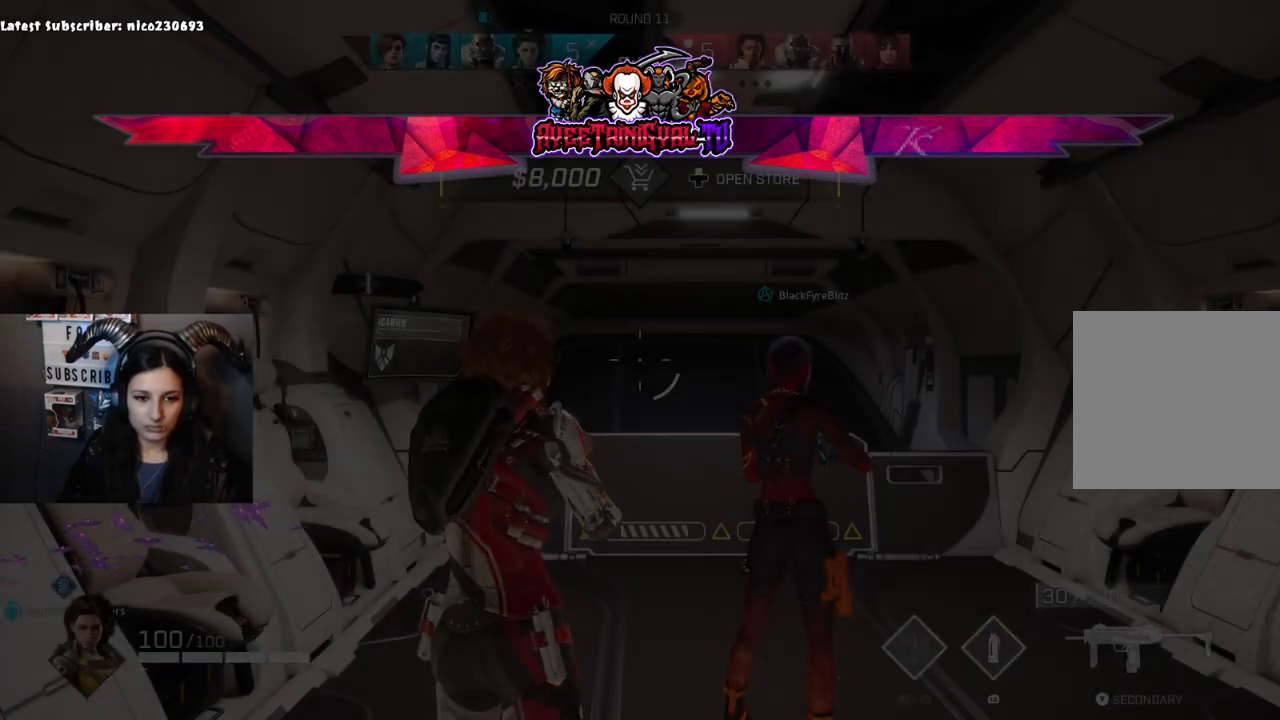
Gameplay with a controller (Xbox layout); each line is a JSON object with the inputs held at the frame after it. "events" lists button and stick changes between this image and that frame as [ms after this image, input, new state], when the widget could be followed in between.
{"buttons": ["DPAD_UP"], "left_stick": "center", "right_stick": "center", "events": [[433, "DPAD_UP", "down"]]}
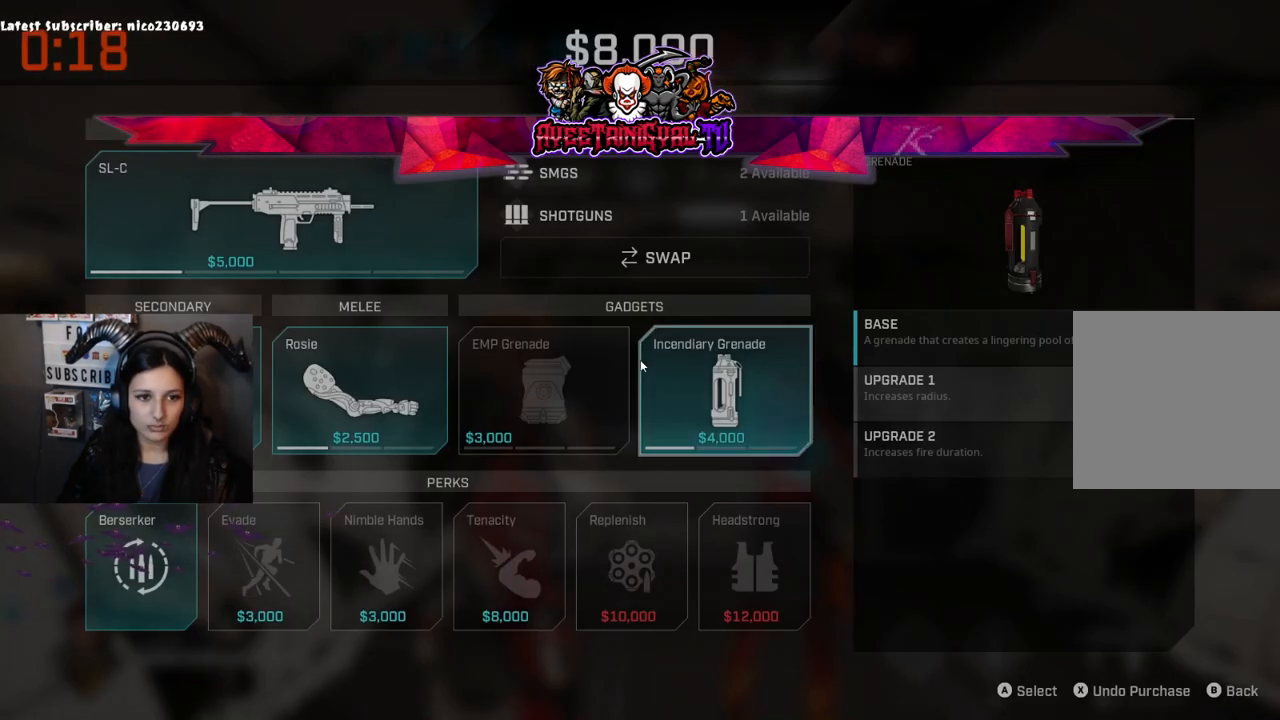
{"buttons": ["DPAD_DOWN"], "left_stick": "center", "right_stick": "center", "events": [[67, "DPAD_UP", "up"], [467, "DPAD_DOWN", "down"]]}
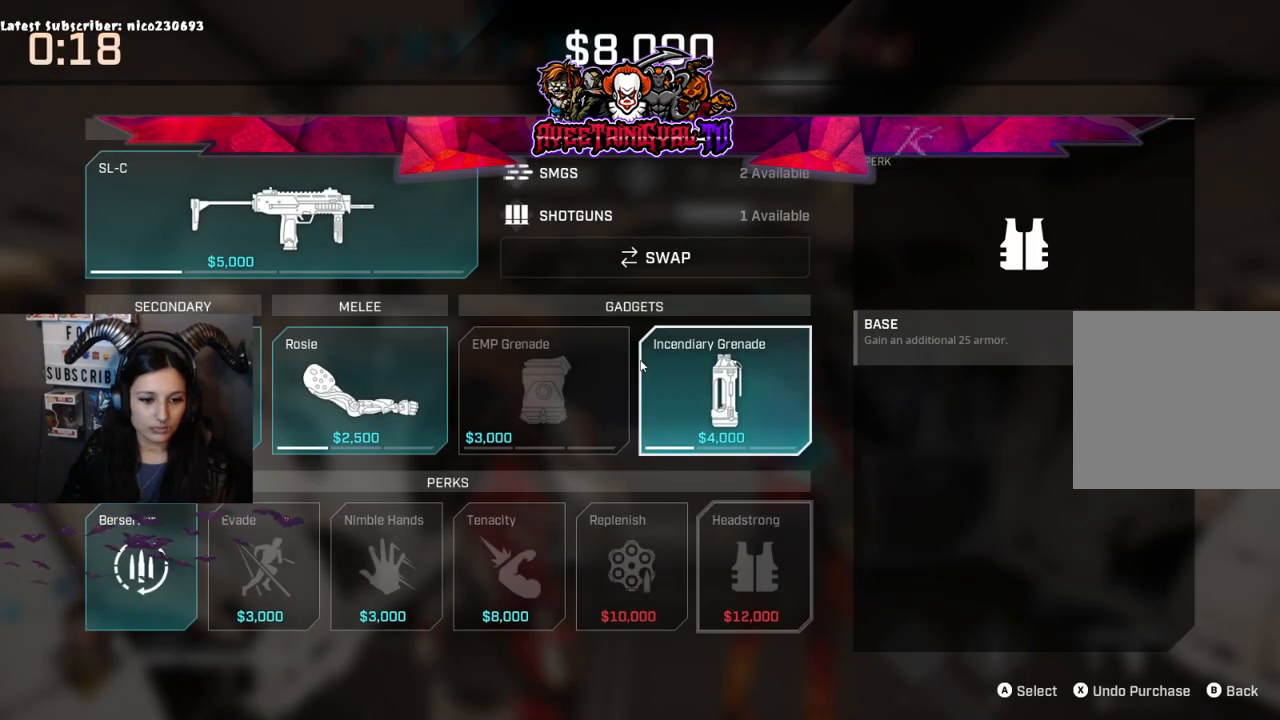
{"buttons": [], "left_stick": "center", "right_stick": "center", "events": [[133, "DPAD_DOWN", "up"], [333, "DPAD_LEFT", "down"], [500, "DPAD_LEFT", "up"]]}
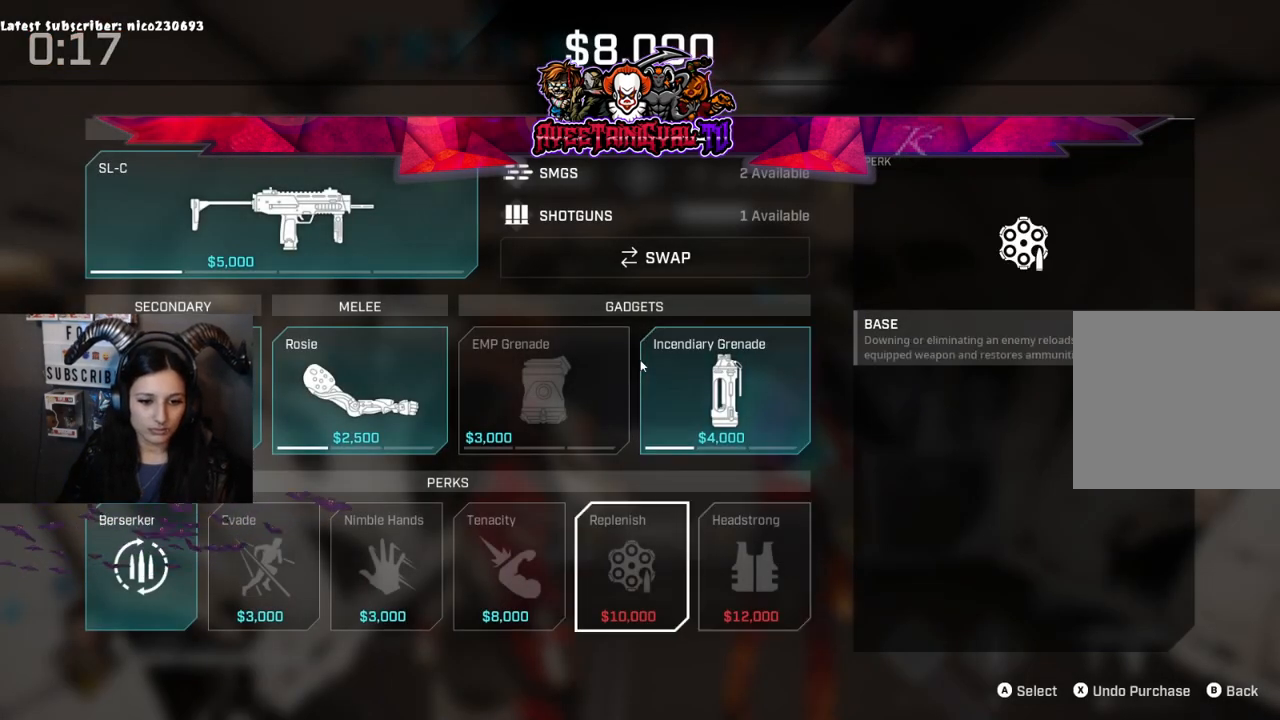
{"buttons": [], "left_stick": "center", "right_stick": "center", "events": [[167, "DPAD_LEFT", "down"], [300, "DPAD_LEFT", "up"]]}
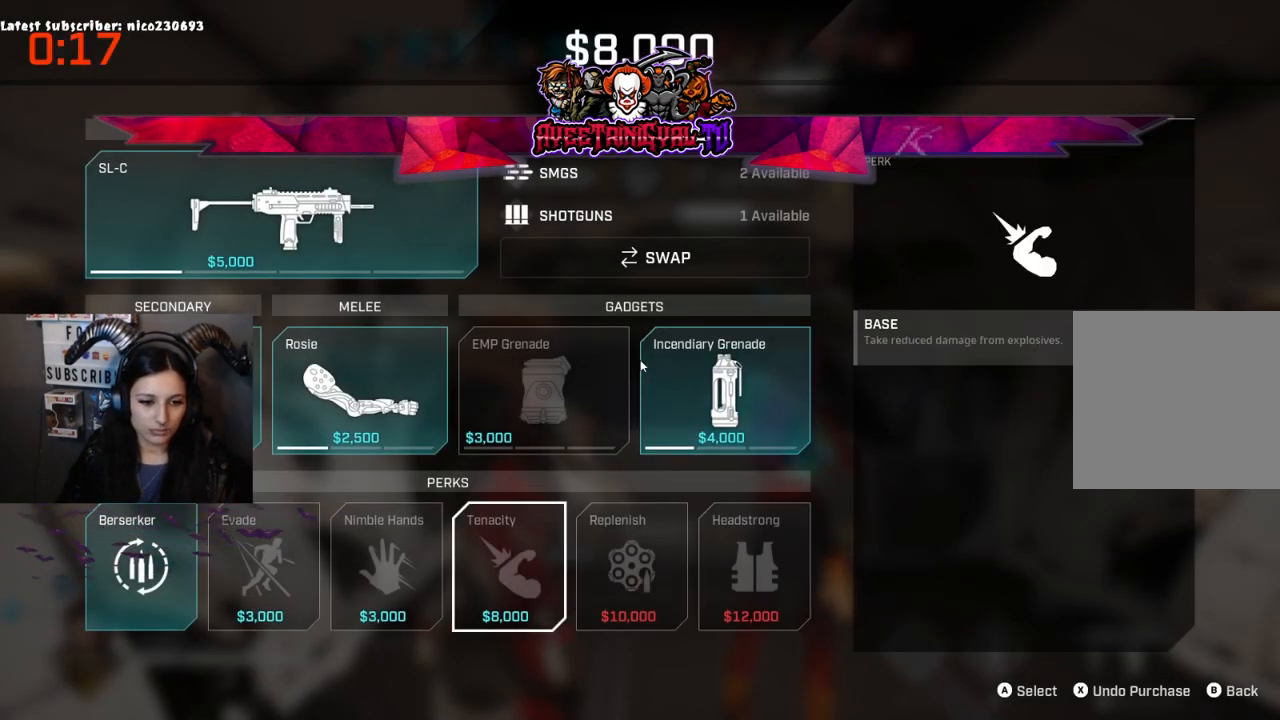
{"buttons": [], "left_stick": "center", "right_stick": "center", "events": [[100, "A", "down"], [267, "A", "up"]]}
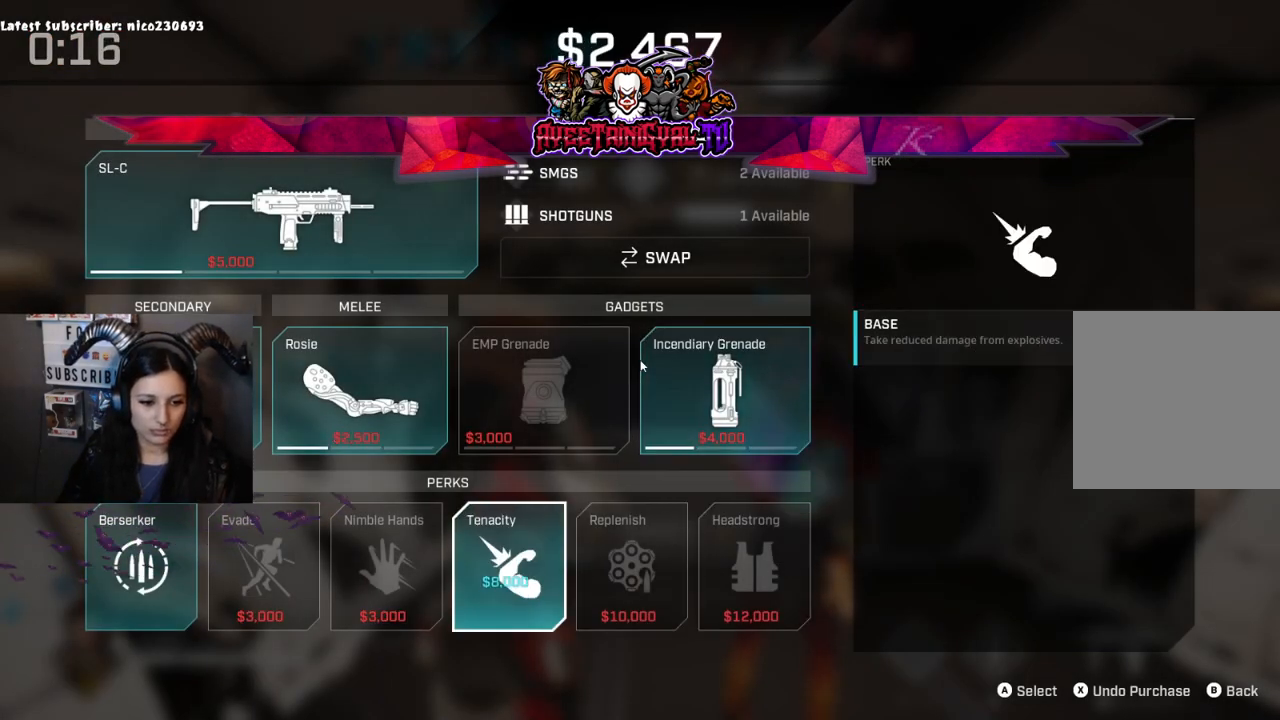
{"buttons": [], "left_stick": "center", "right_stick": "center", "events": [[300, "DPAD_UP", "down"], [467, "DPAD_UP", "up"]]}
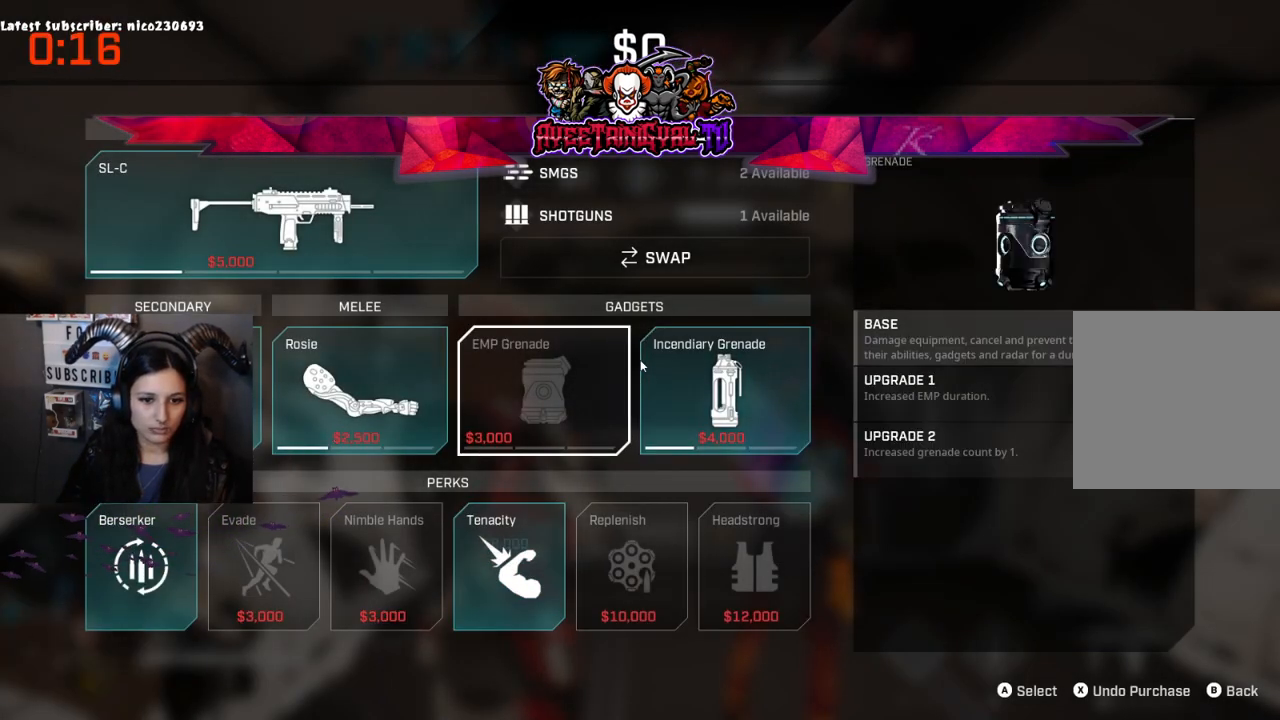
{"buttons": [], "left_stick": "center", "right_stick": "center", "events": [[267, "B", "down"], [400, "B", "up"]]}
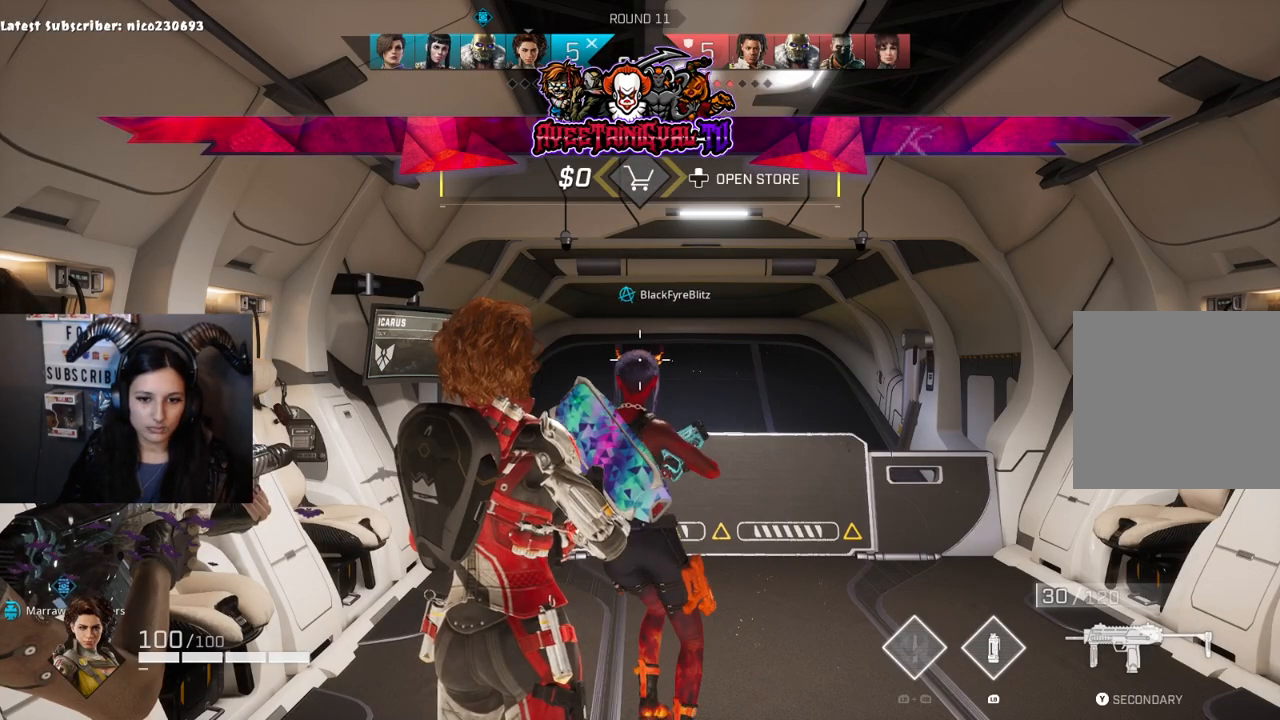
{"buttons": [], "left_stick": "center", "right_stick": "center", "events": []}
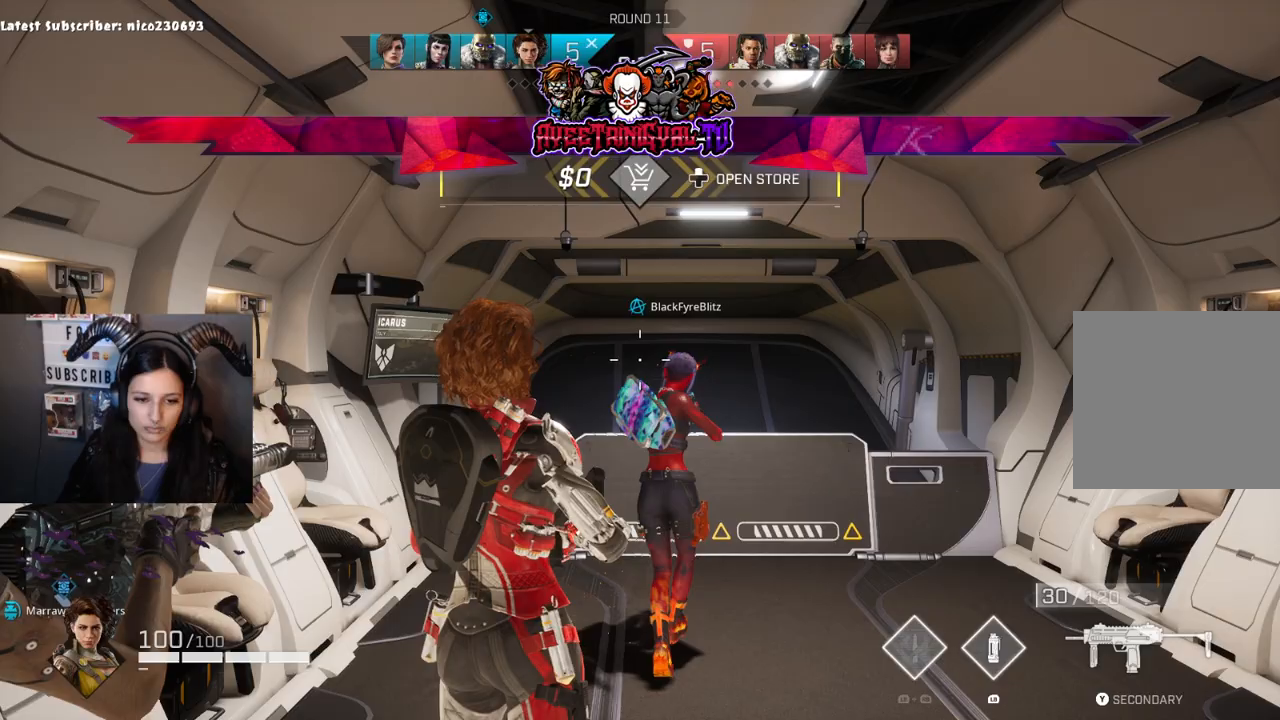
{"buttons": [], "left_stick": "center", "right_stick": "center", "events": [[167, "left_stick", "right"], [167, "right_stick", "down-left"], [367, "right_stick", "center"], [433, "left_stick", "center"]]}
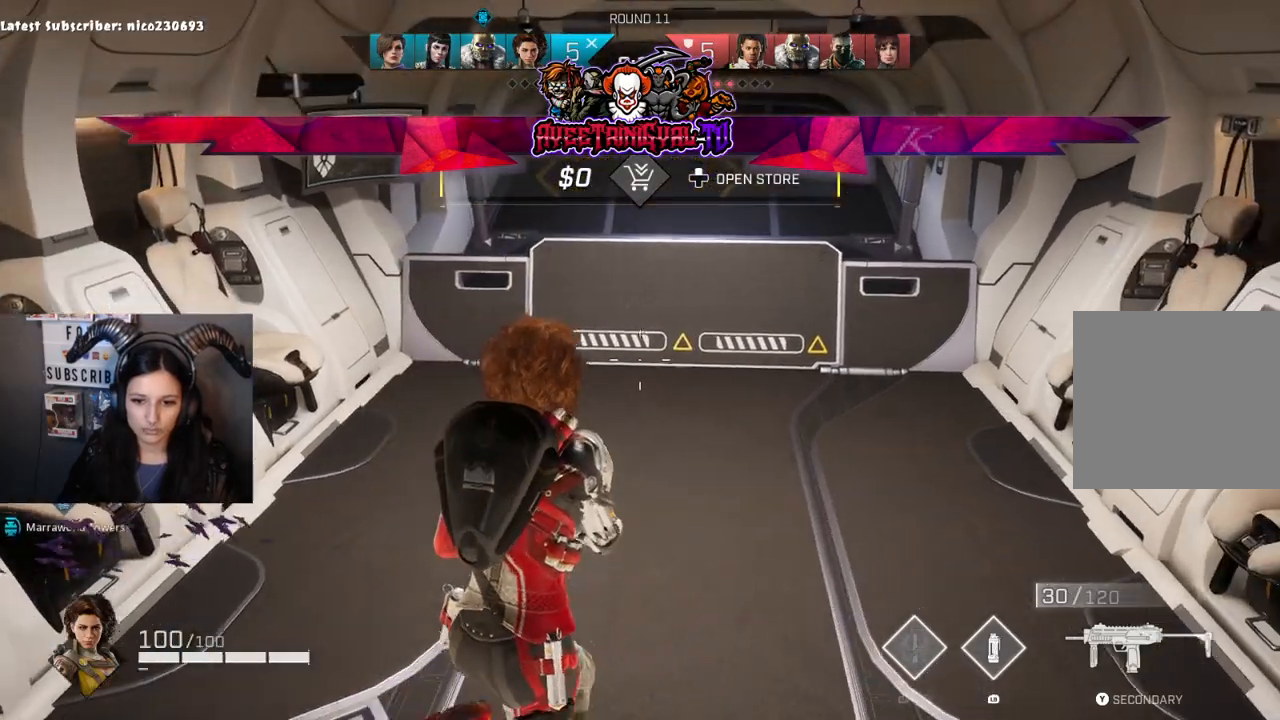
{"buttons": [], "left_stick": "center", "right_stick": "center", "events": []}
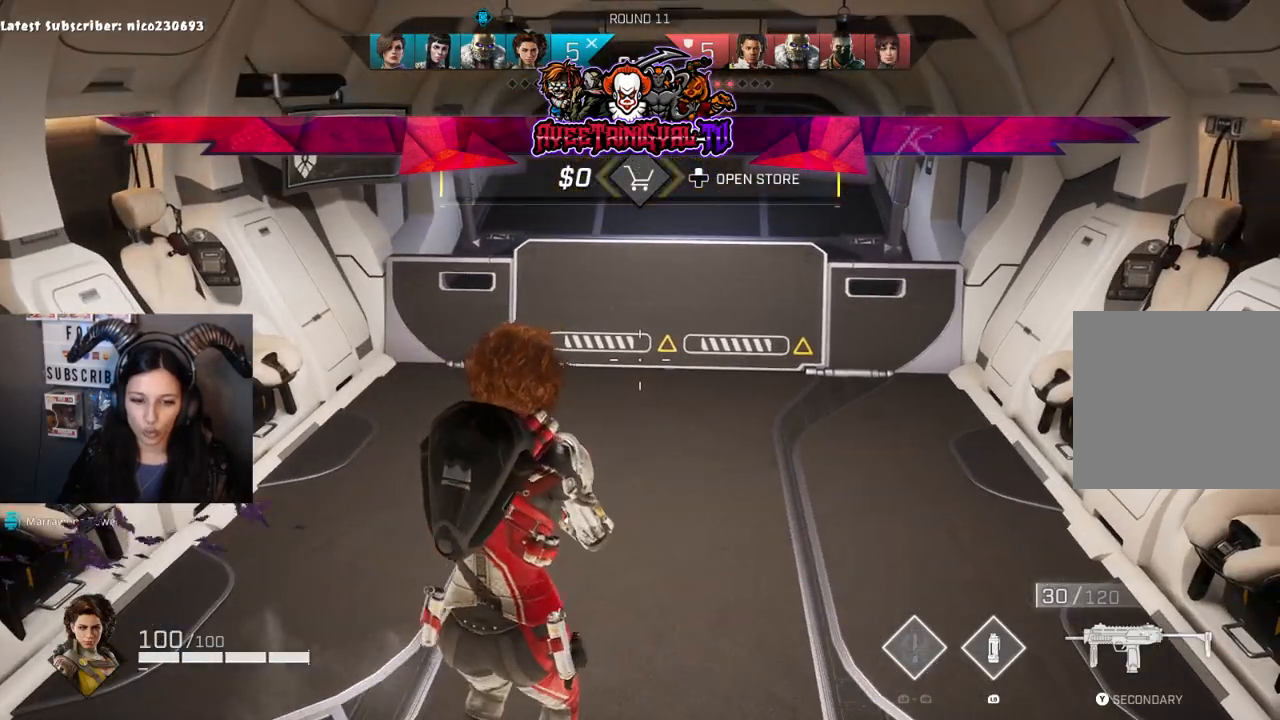
{"buttons": [], "left_stick": "up", "right_stick": "center", "events": [[433, "left_stick", "up"]]}
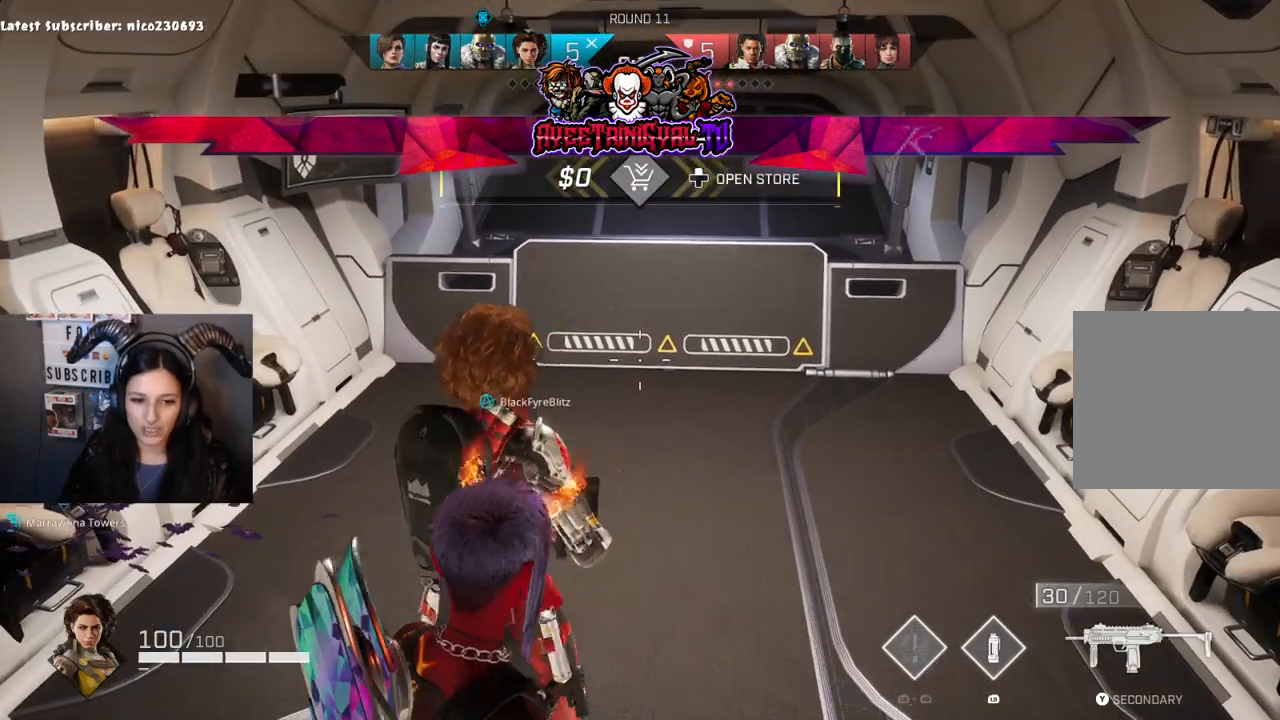
{"buttons": [], "left_stick": "center", "right_stick": "center", "events": [[67, "left_stick", "center"]]}
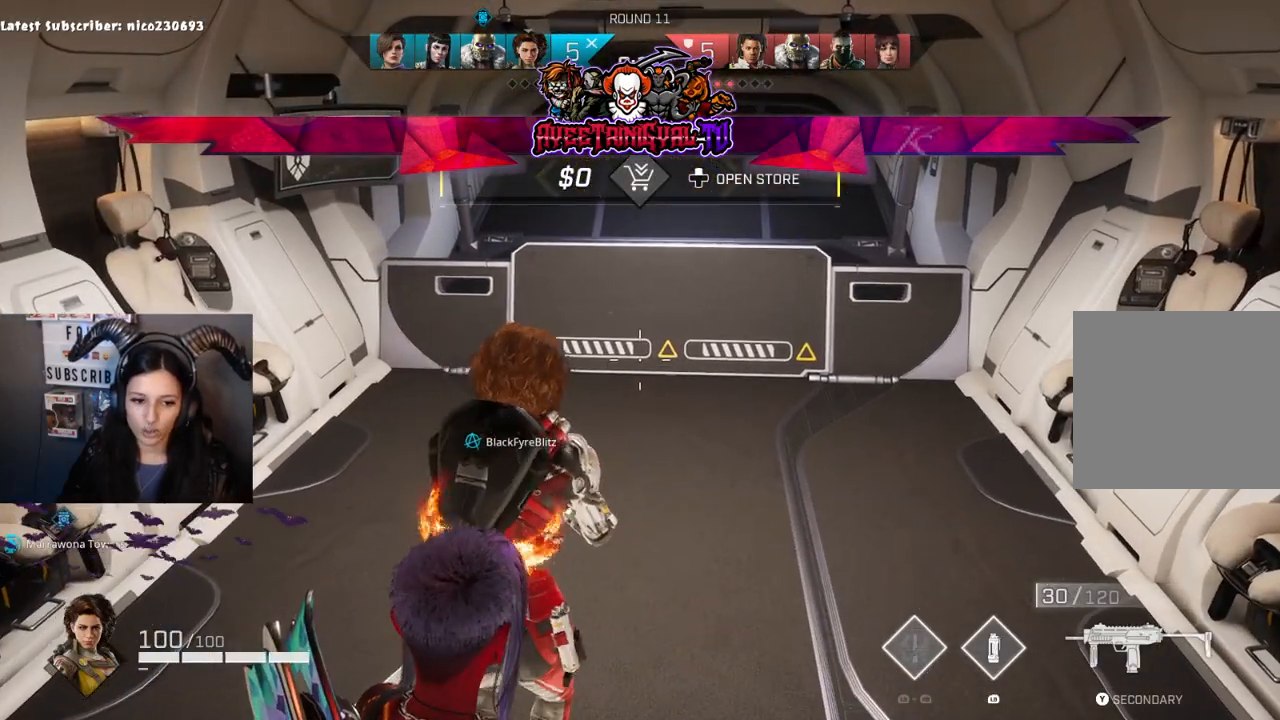
{"buttons": [], "left_stick": "up", "right_stick": "center", "events": [[100, "left_stick", "up"], [167, "left_stick", "center"], [433, "left_stick", "up"]]}
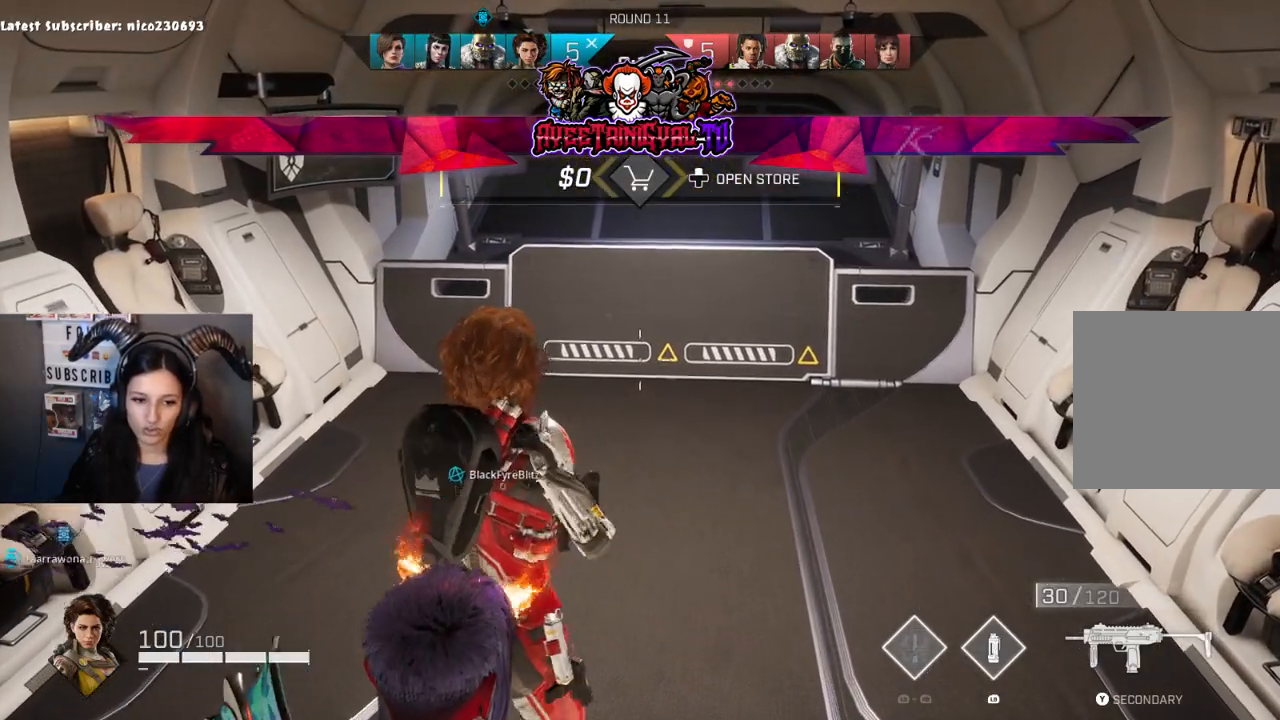
{"buttons": [], "left_stick": "center", "right_stick": "center", "events": [[100, "left_stick", "center"]]}
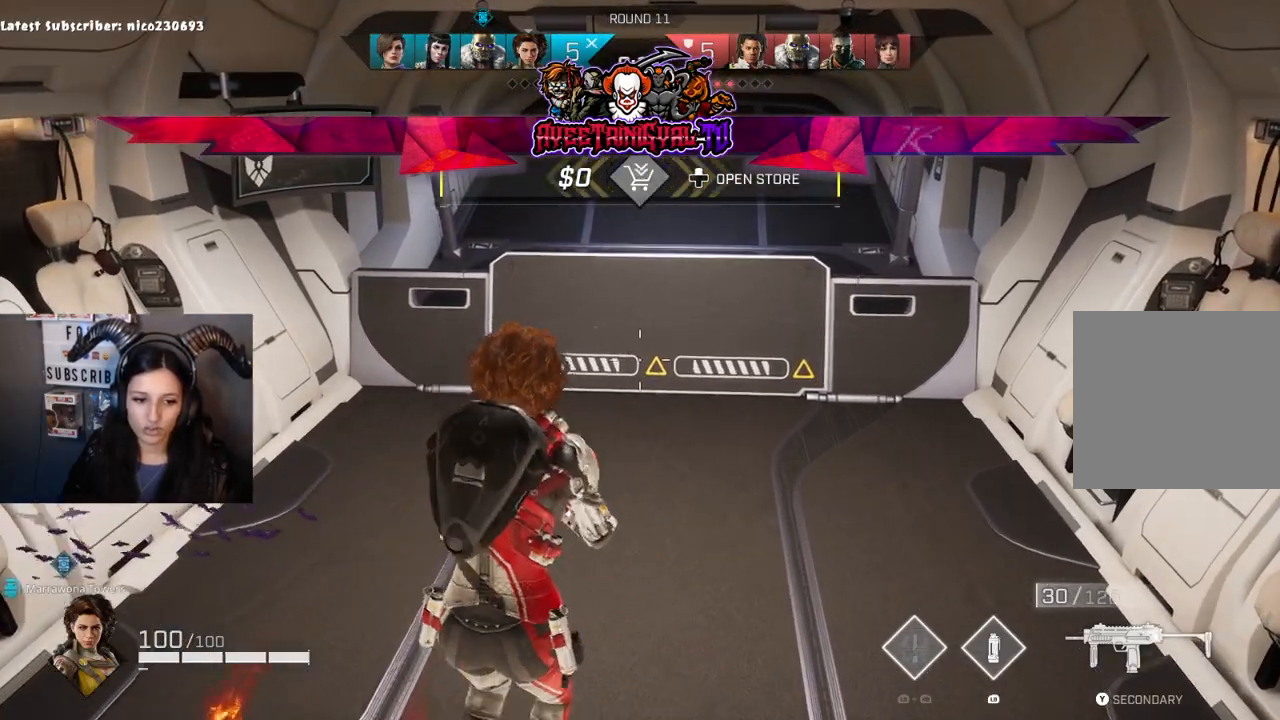
{"buttons": [], "left_stick": "down-right", "right_stick": "down-left", "events": [[233, "left_stick", "down"], [267, "right_stick", "down-left"], [367, "left_stick", "down-right"]]}
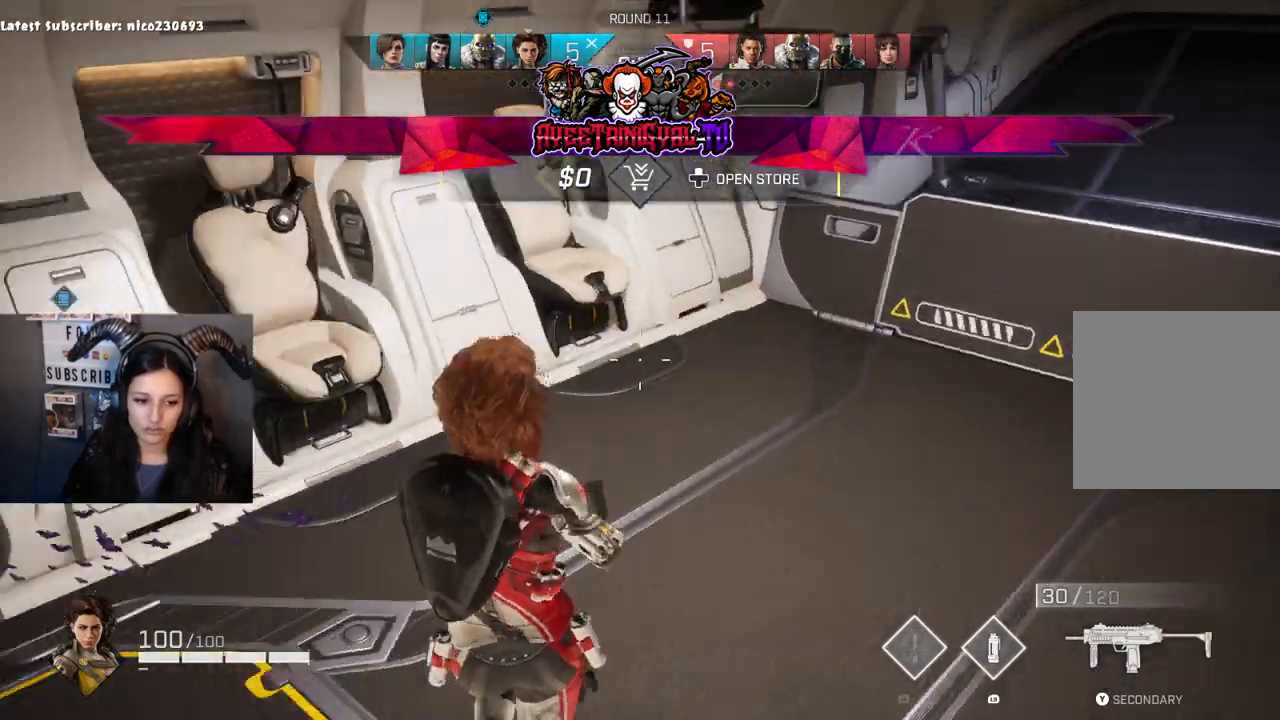
{"buttons": [], "left_stick": "center", "right_stick": "center", "events": [[67, "right_stick", "left"], [167, "left_stick", "down-left"], [367, "left_stick", "center"], [467, "right_stick", "center"]]}
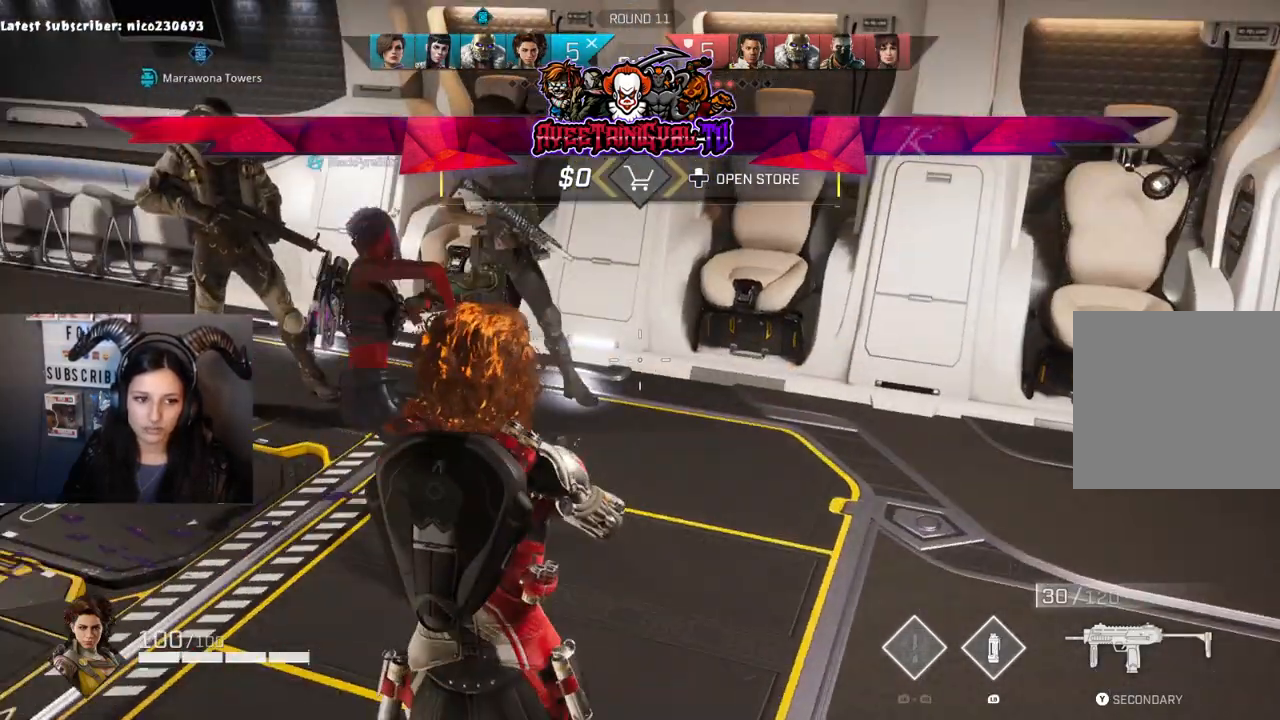
{"buttons": [], "left_stick": "center", "right_stick": "center", "events": [[33, "left_stick", "up-left"], [167, "left_stick", "up"], [267, "left_stick", "center"]]}
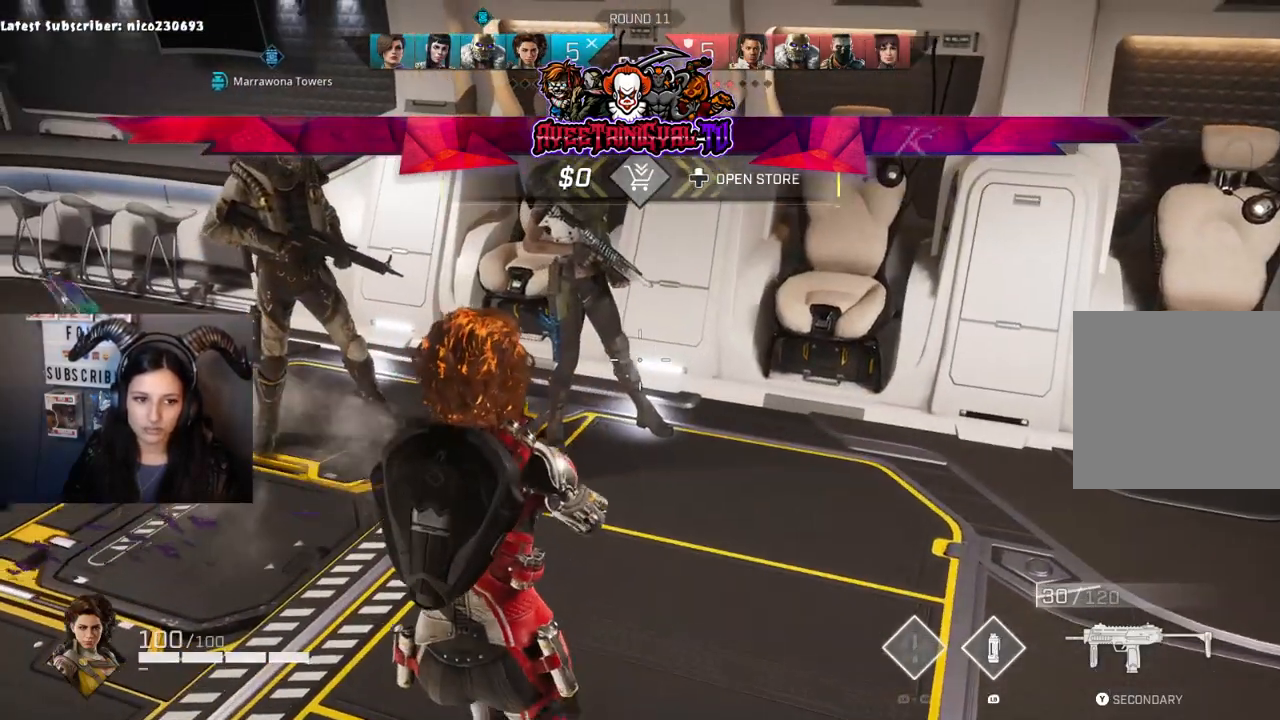
{"buttons": [], "left_stick": "center", "right_stick": "center", "events": []}
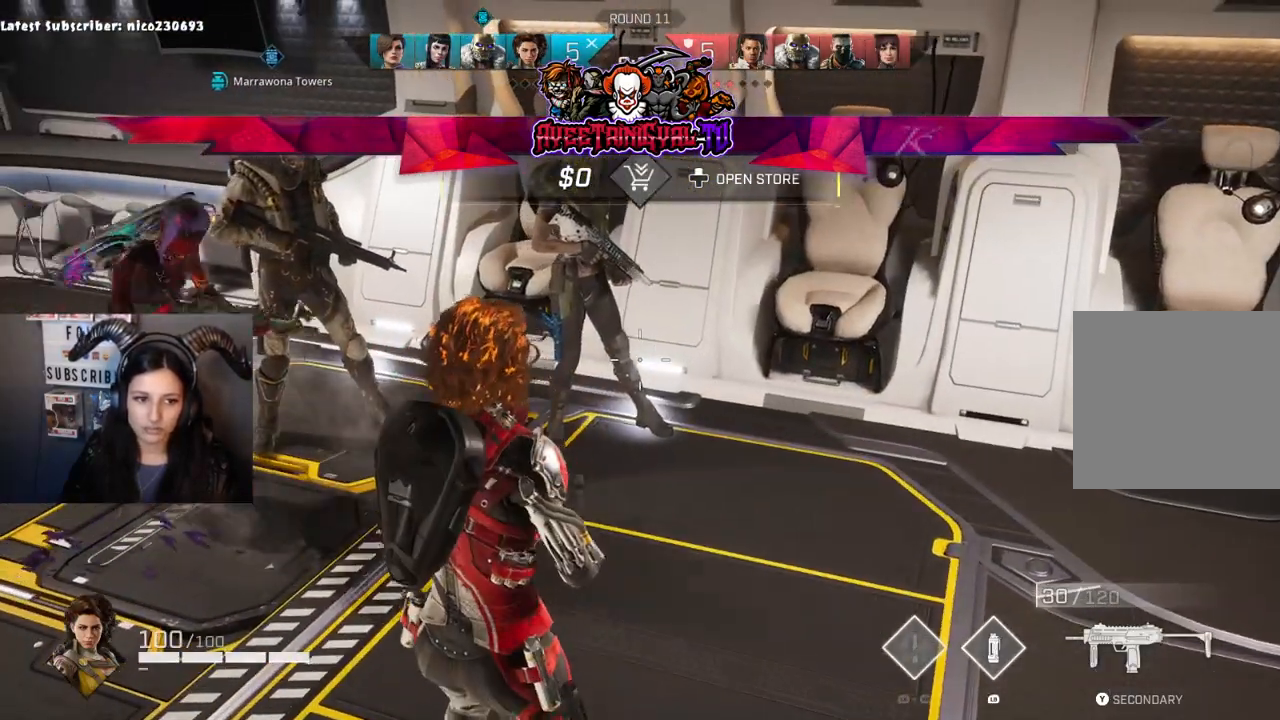
{"buttons": [], "left_stick": "center", "right_stick": "right", "events": [[67, "right_stick", "right"], [167, "L1", "down"], [233, "L1", "up"]]}
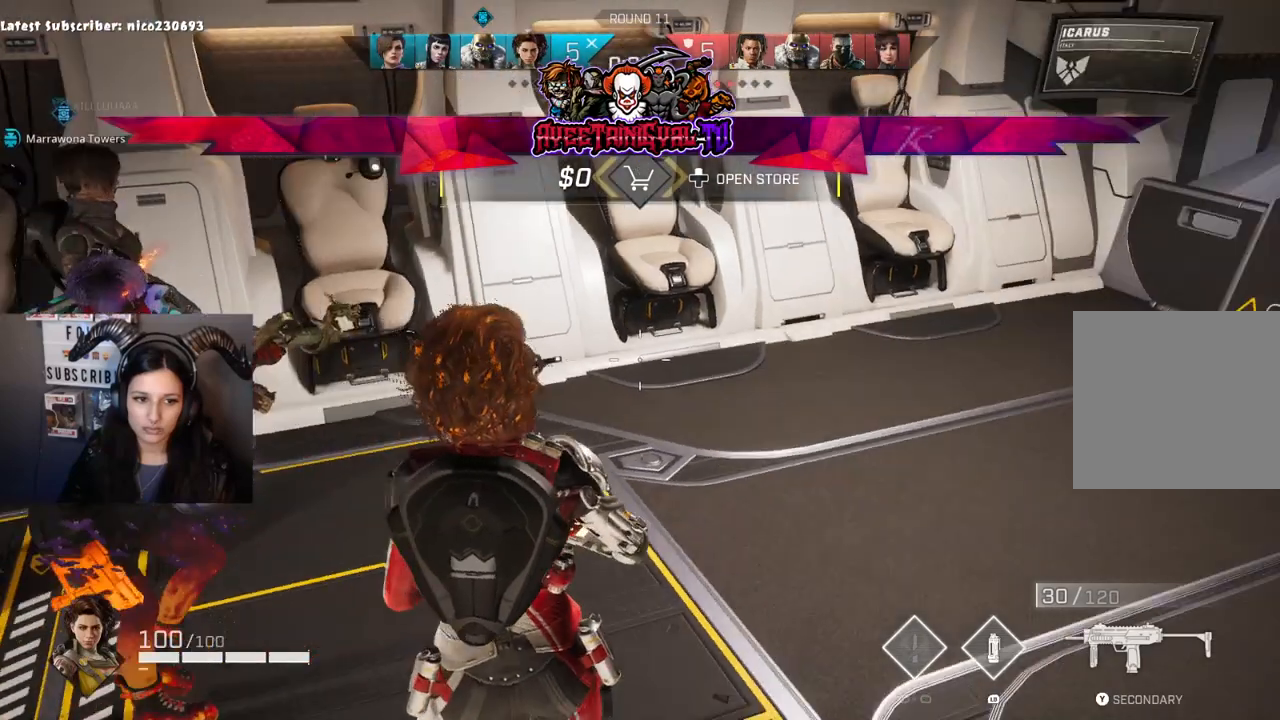
{"buttons": [], "left_stick": "center", "right_stick": "center", "events": [[200, "right_stick", "center"]]}
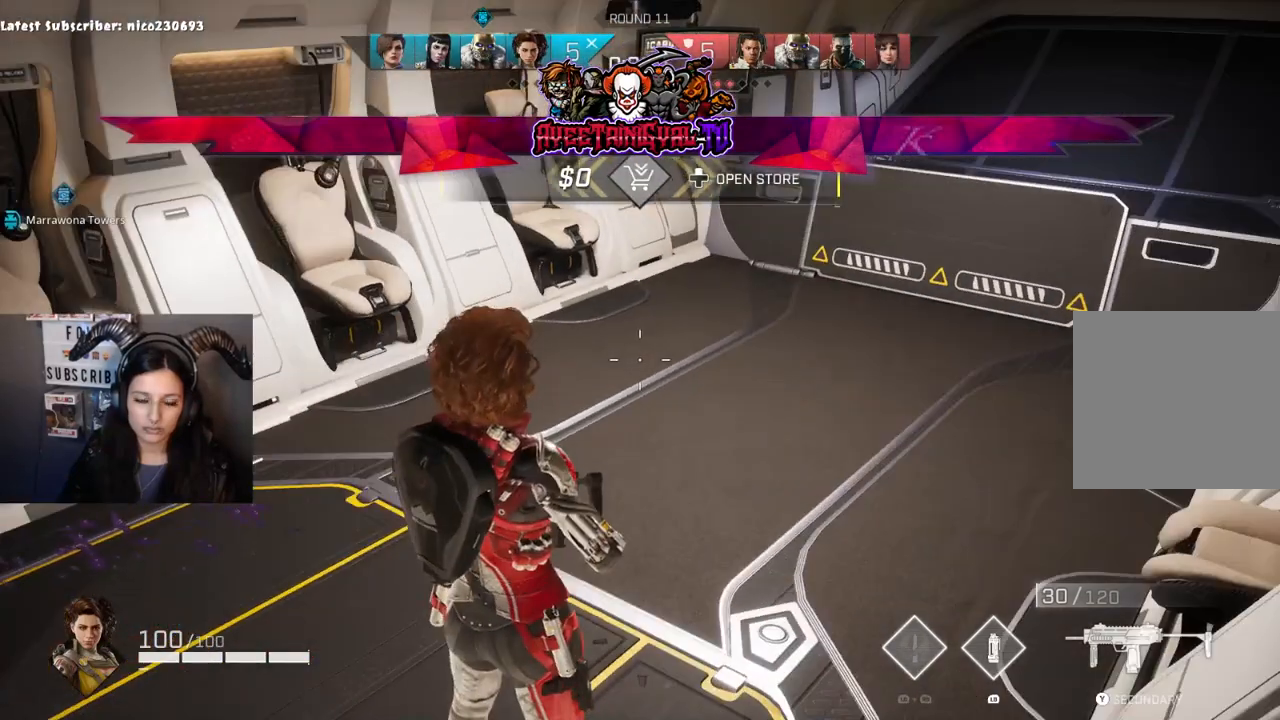
{"buttons": [], "left_stick": "center", "right_stick": "right", "events": [[33, "left_stick", "up-left"], [33, "right_stick", "right"], [233, "right_stick", "center"], [333, "left_stick", "center"], [500, "right_stick", "right"]]}
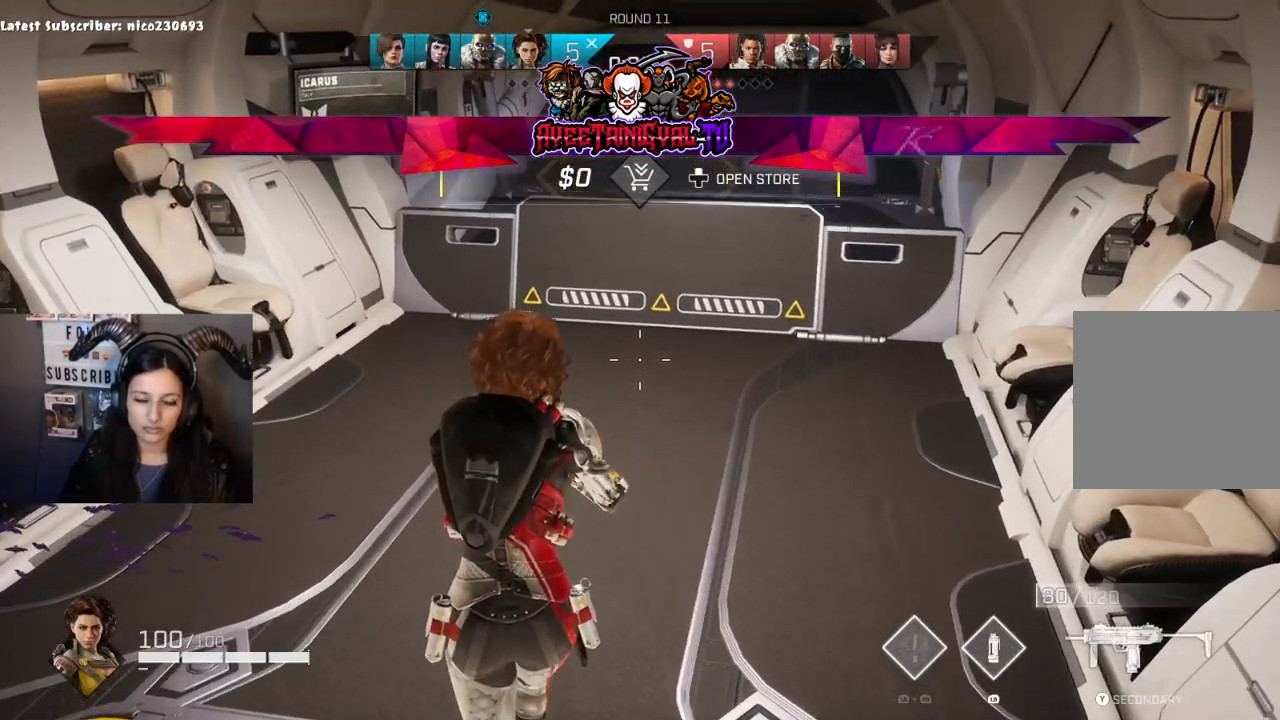
{"buttons": [], "left_stick": "center", "right_stick": "center", "events": [[67, "left_stick", "up"], [133, "left_stick", "up-left"], [133, "right_stick", "center"], [267, "left_stick", "center"]]}
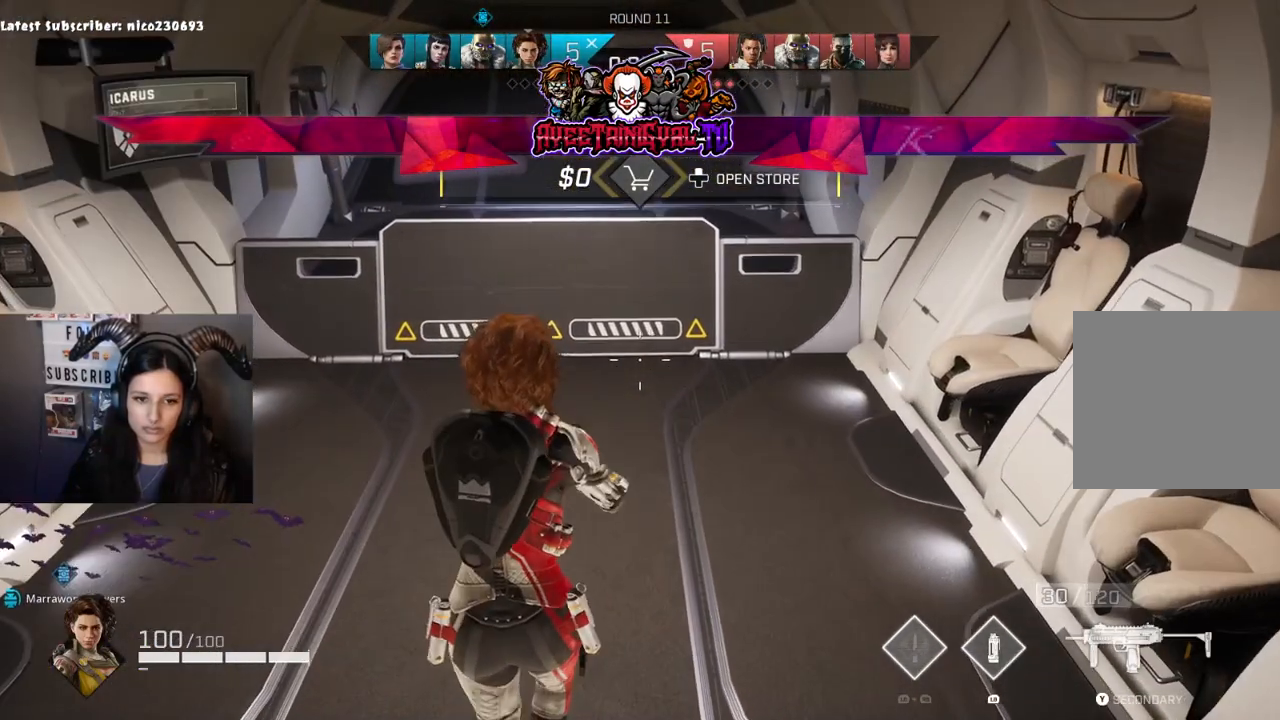
{"buttons": [], "left_stick": "center", "right_stick": "center", "events": [[267, "SELECT", "down"], [500, "SELECT", "up"]]}
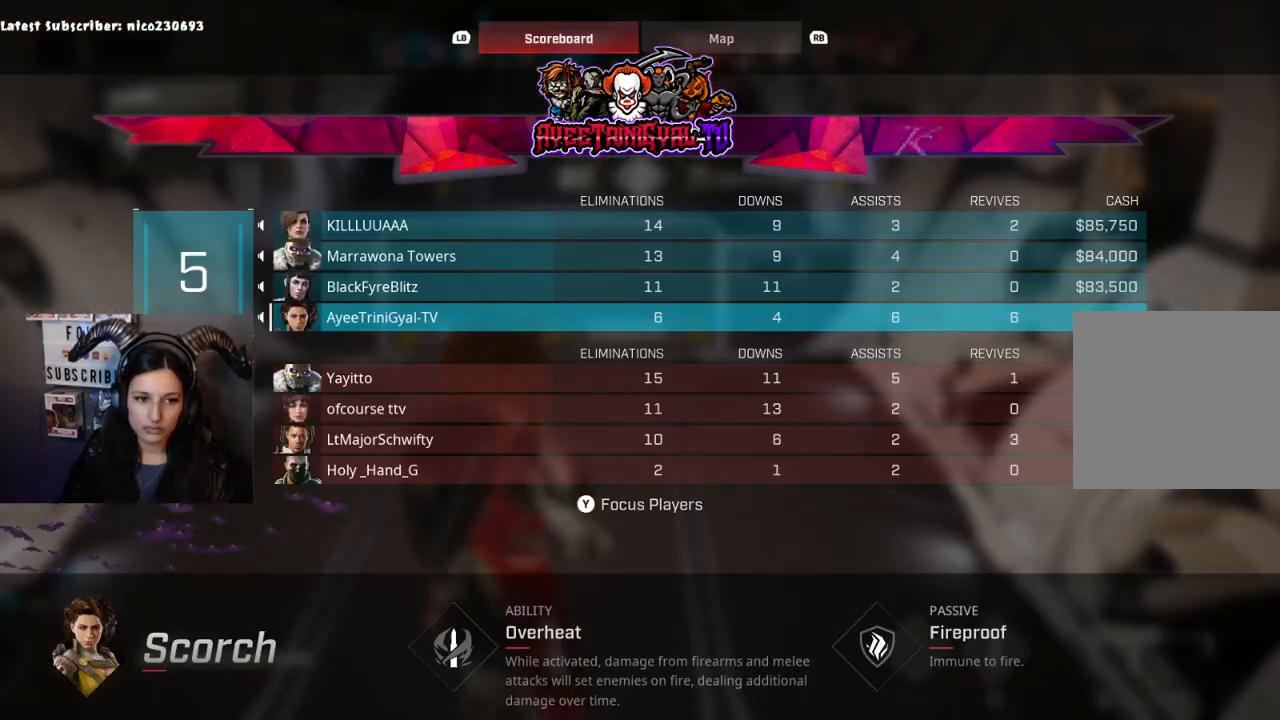
{"buttons": [], "left_stick": "center", "right_stick": "center", "events": []}
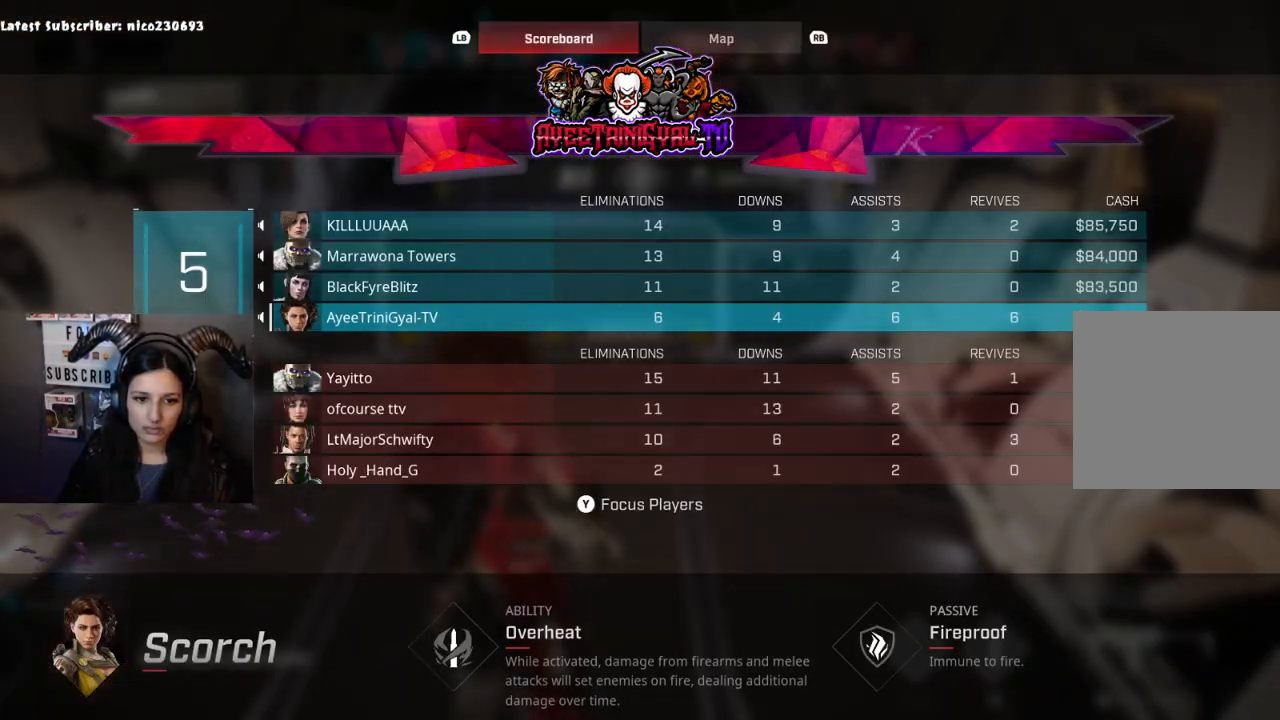
{"buttons": [], "left_stick": "center", "right_stick": "center", "events": []}
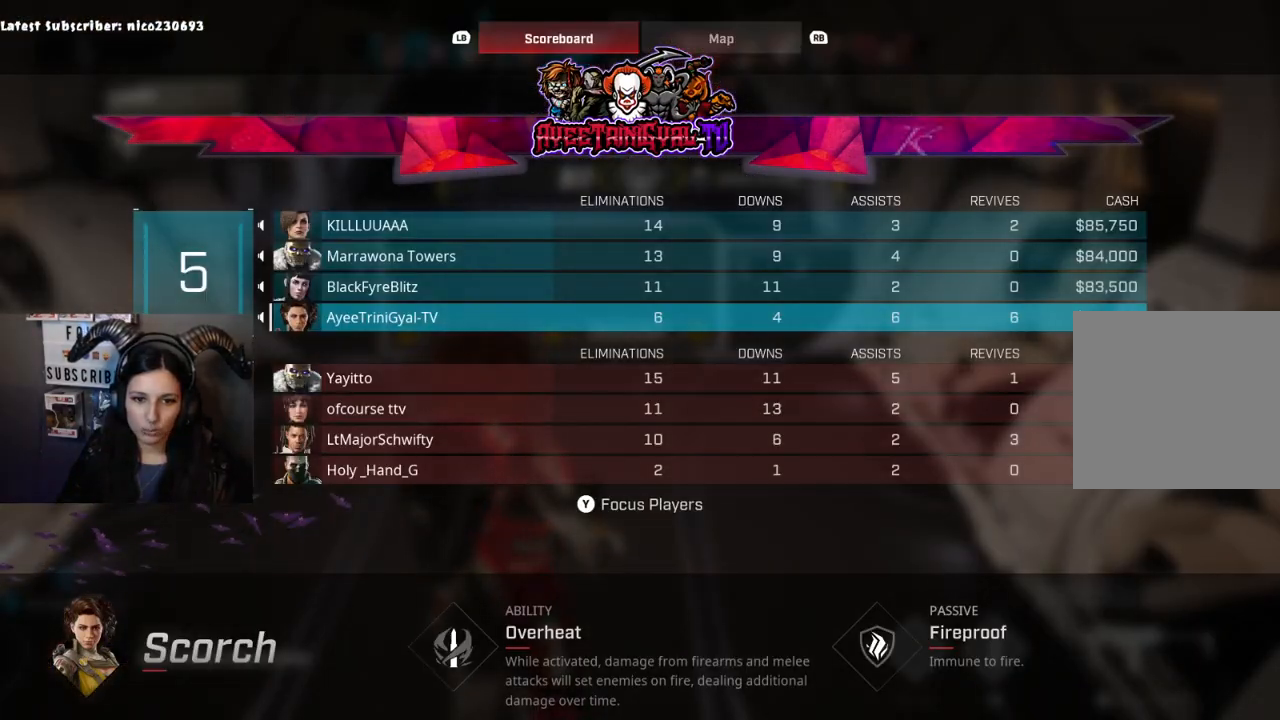
{"buttons": ["SELECT"], "left_stick": "center", "right_stick": "center", "events": [[433, "SELECT", "down"]]}
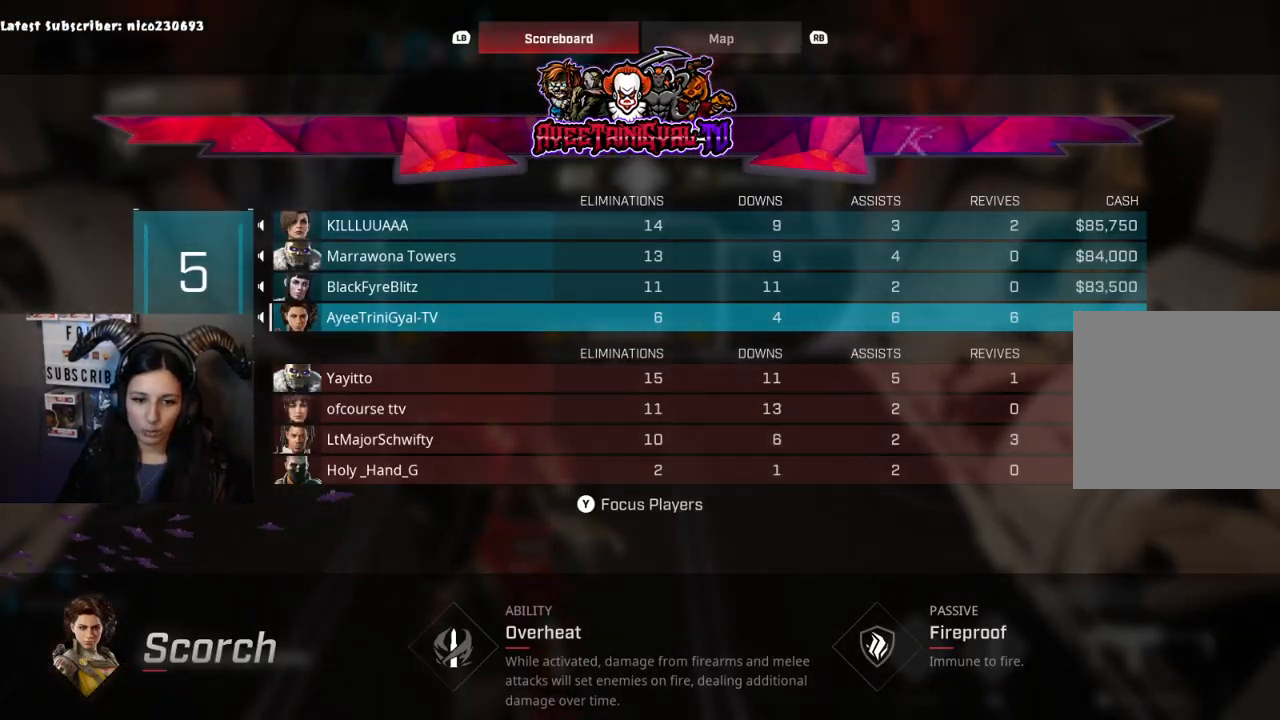
{"buttons": [], "left_stick": "center", "right_stick": "center", "events": [[100, "SELECT", "up"]]}
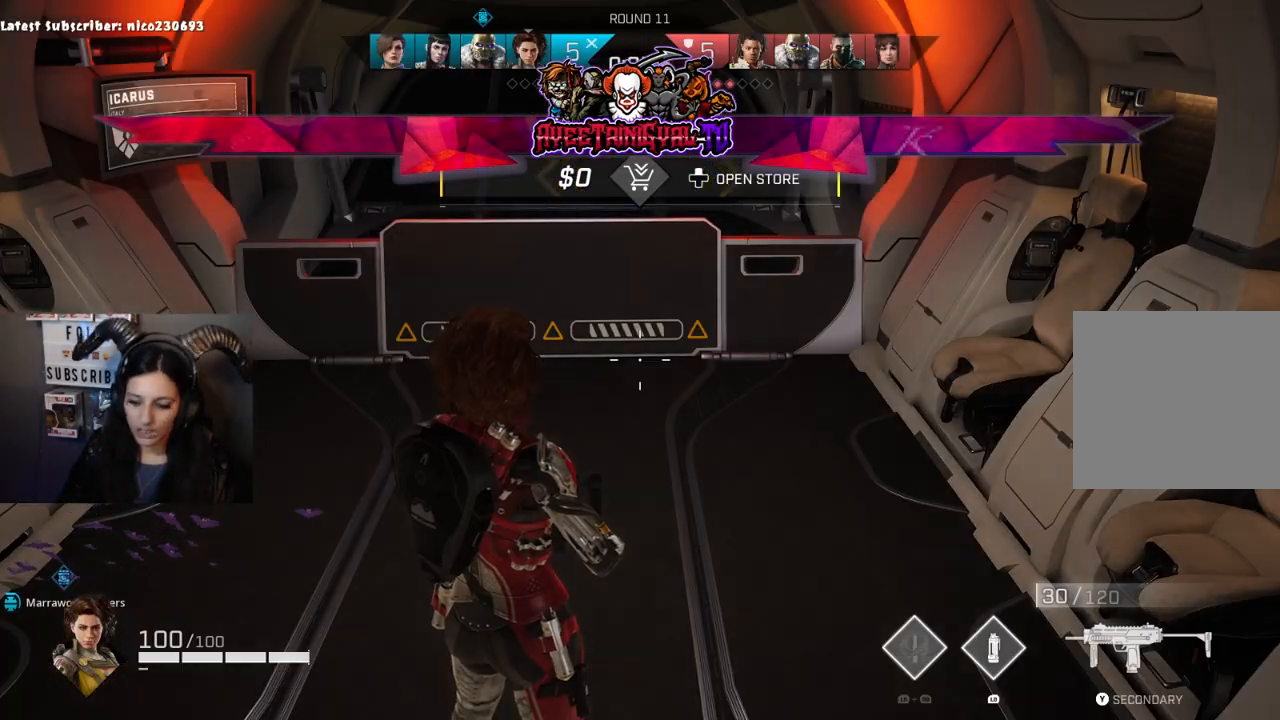
{"buttons": [], "left_stick": "center", "right_stick": "center", "events": []}
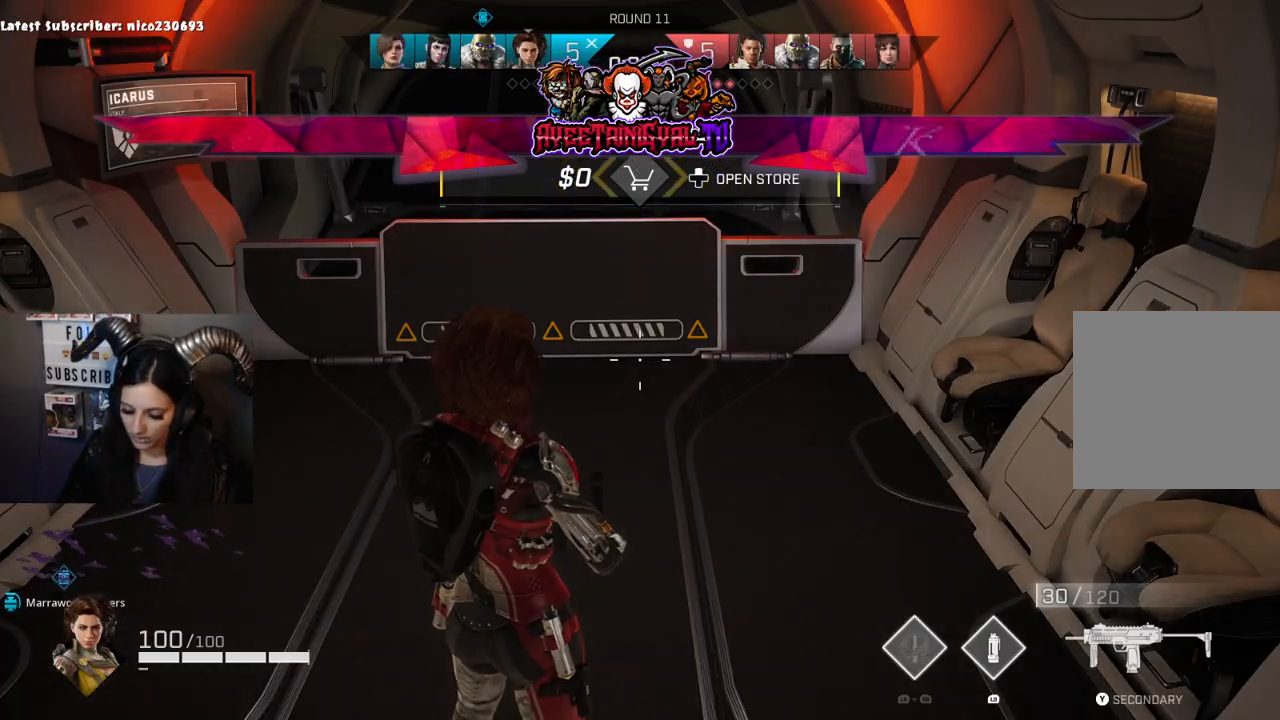
{"buttons": [], "left_stick": "center", "right_stick": "center", "events": []}